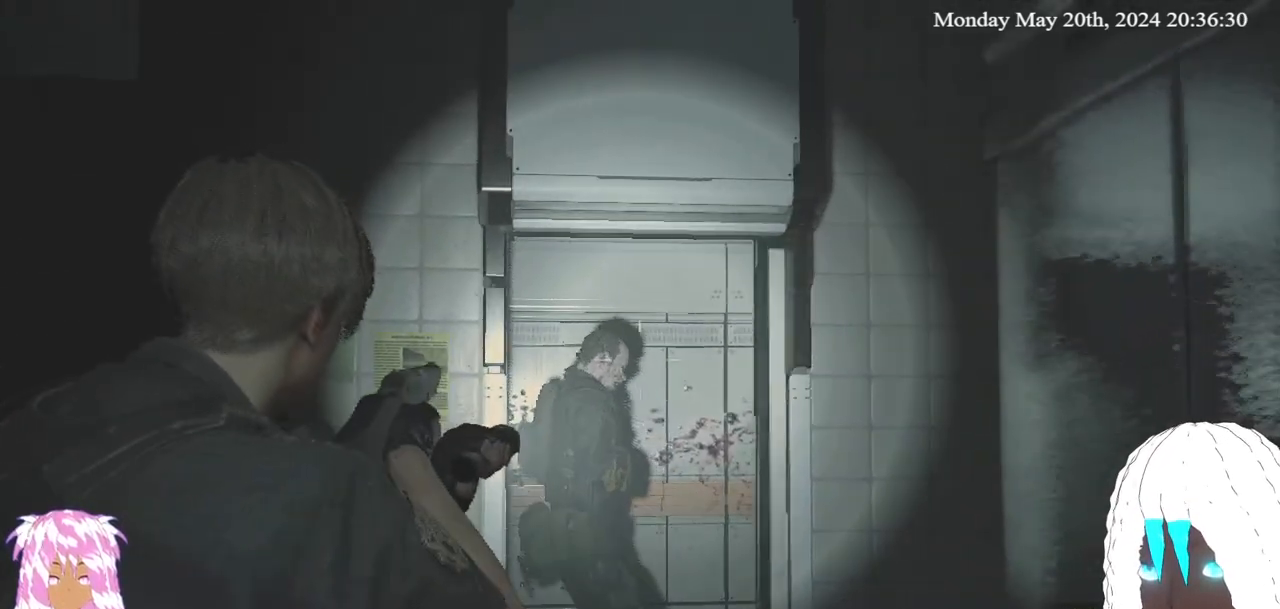
Gameplay with a controller (PlayStation layout); each line is a JSON object with the inputs held at the frame after it. "events" lists button and stick changes between this image and that frame as [ms after this image, input, new state], when the widget could be followed in between. Not read: R3.
{"buttons": ["DPAD_LEFT"], "left_stick": "center", "right_stick": "center", "events": [[400, "L2", "up"], [417, "DPAD_LEFT", "down"]]}
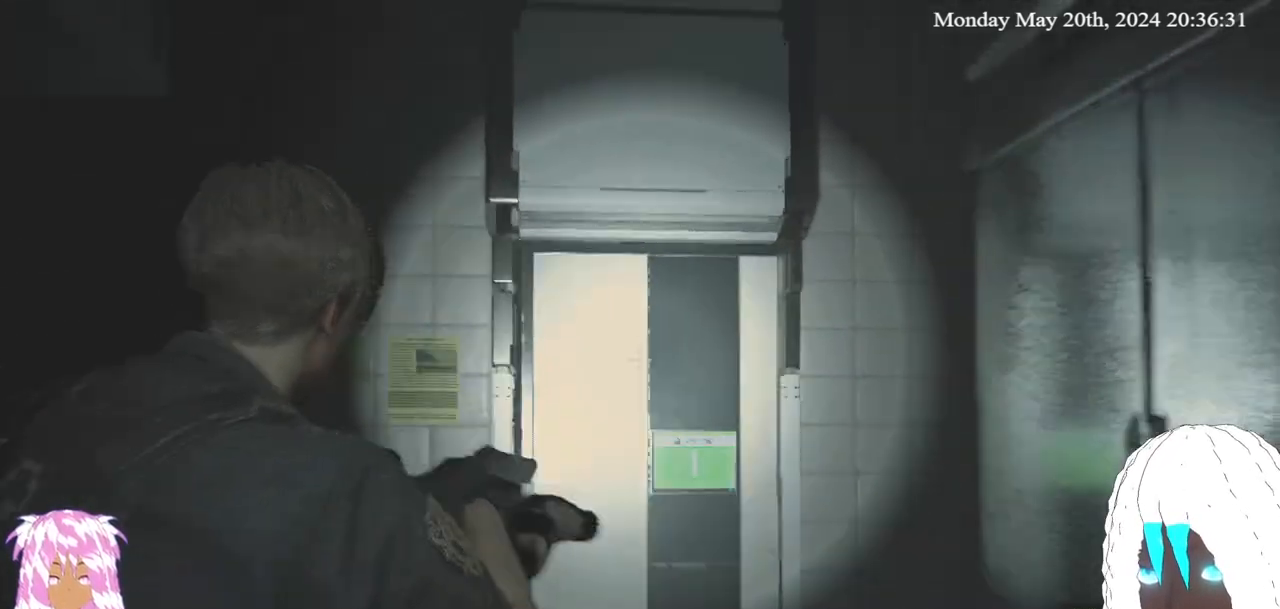
{"buttons": [], "left_stick": "center", "right_stick": "center", "events": [[67, "DPAD_LEFT", "up"]]}
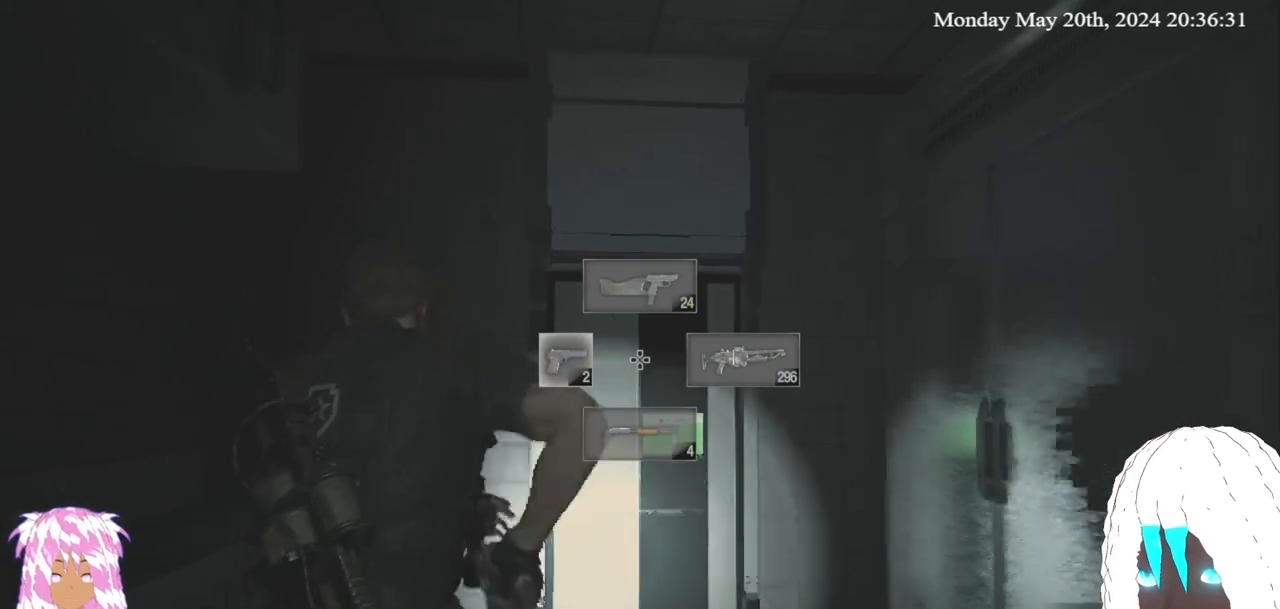
{"buttons": [], "left_stick": "center", "right_stick": "center", "events": []}
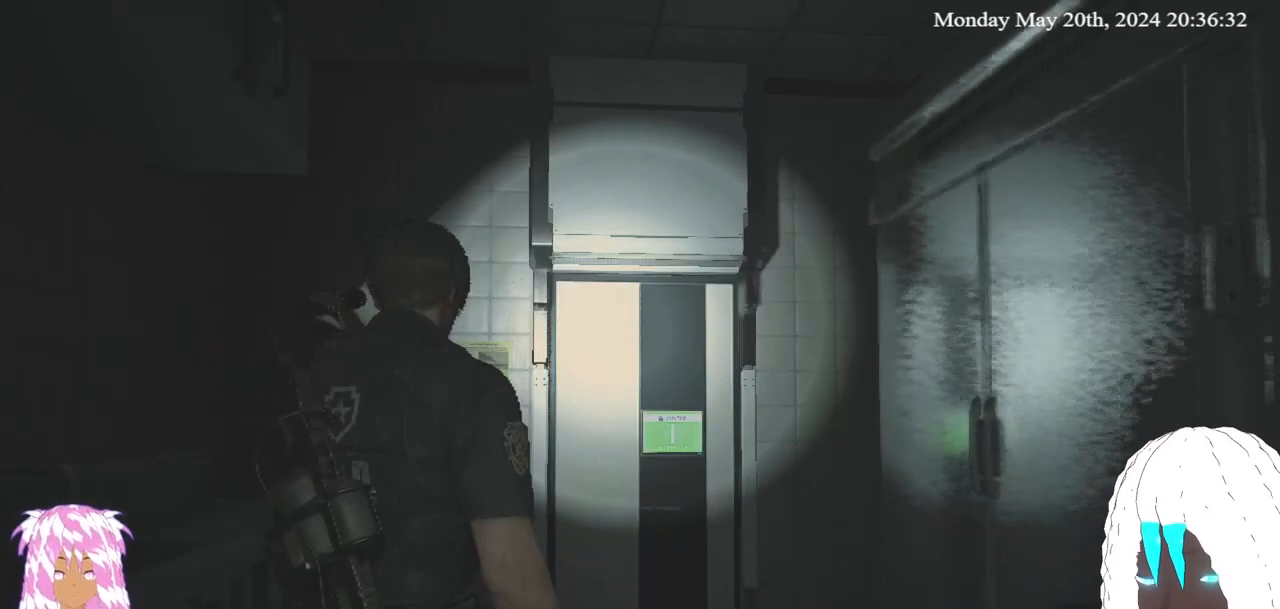
{"buttons": [], "left_stick": "center", "right_stick": "up-left", "events": [[450, "right_stick", "up-left"]]}
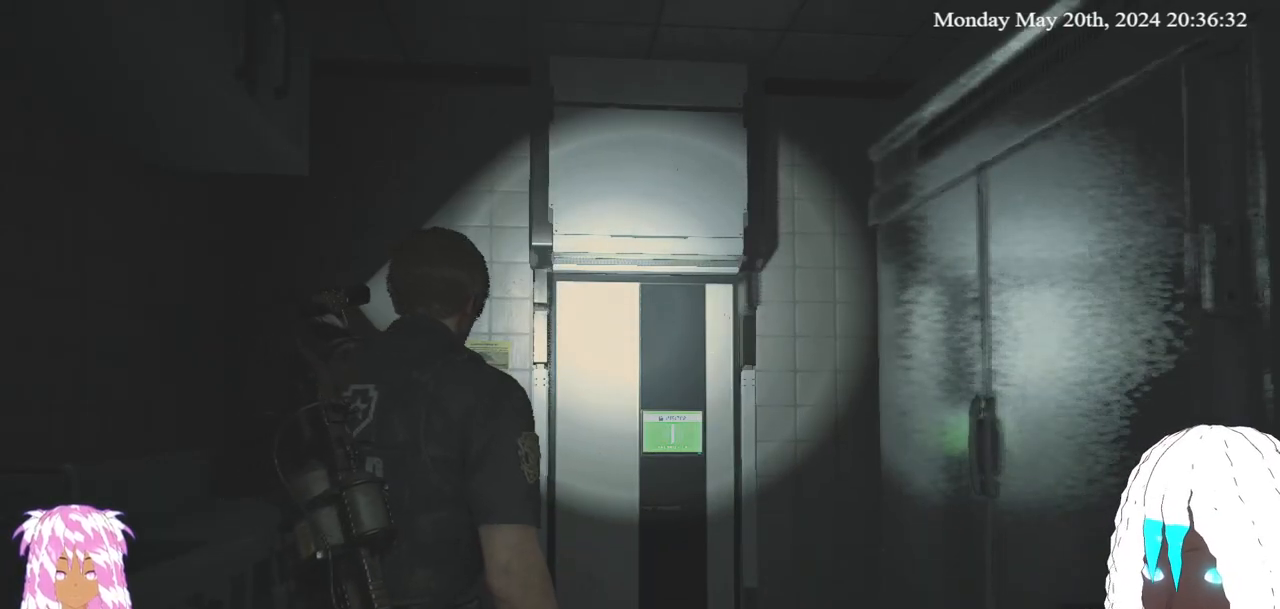
{"buttons": [], "left_stick": "center", "right_stick": "center", "events": [[67, "right_stick", "center"], [233, "right_stick", "up"], [383, "left_stick", "down-left"], [450, "right_stick", "center"], [467, "left_stick", "center"]]}
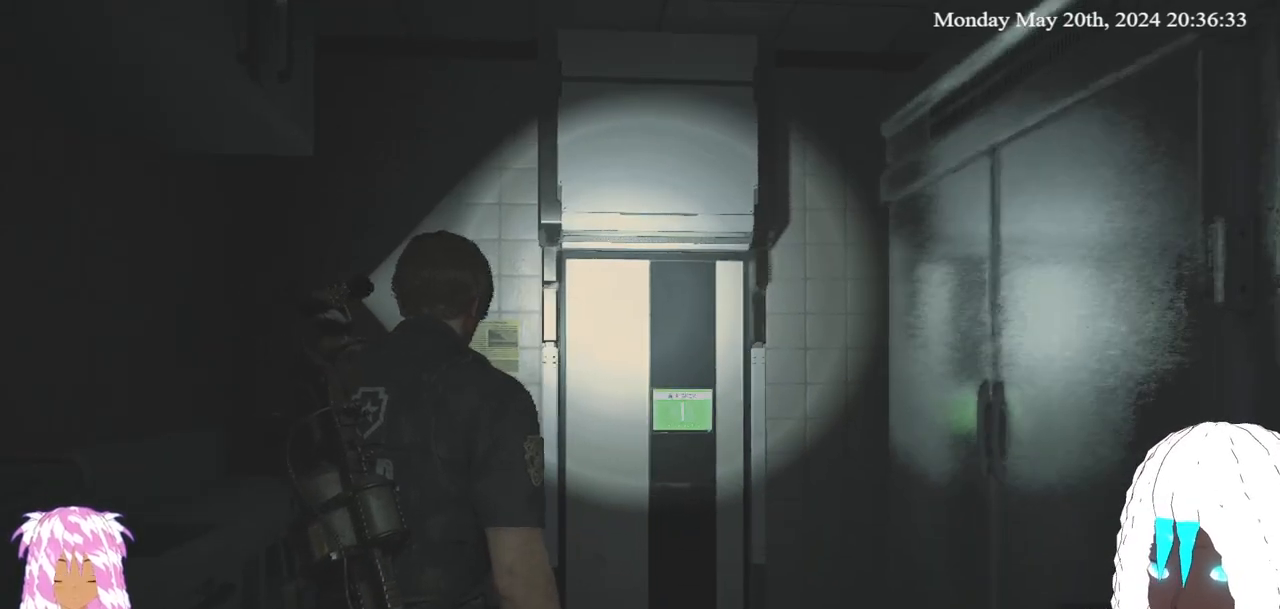
{"buttons": [], "left_stick": "center", "right_stick": "center", "events": [[133, "right_stick", "left"], [267, "right_stick", "center"]]}
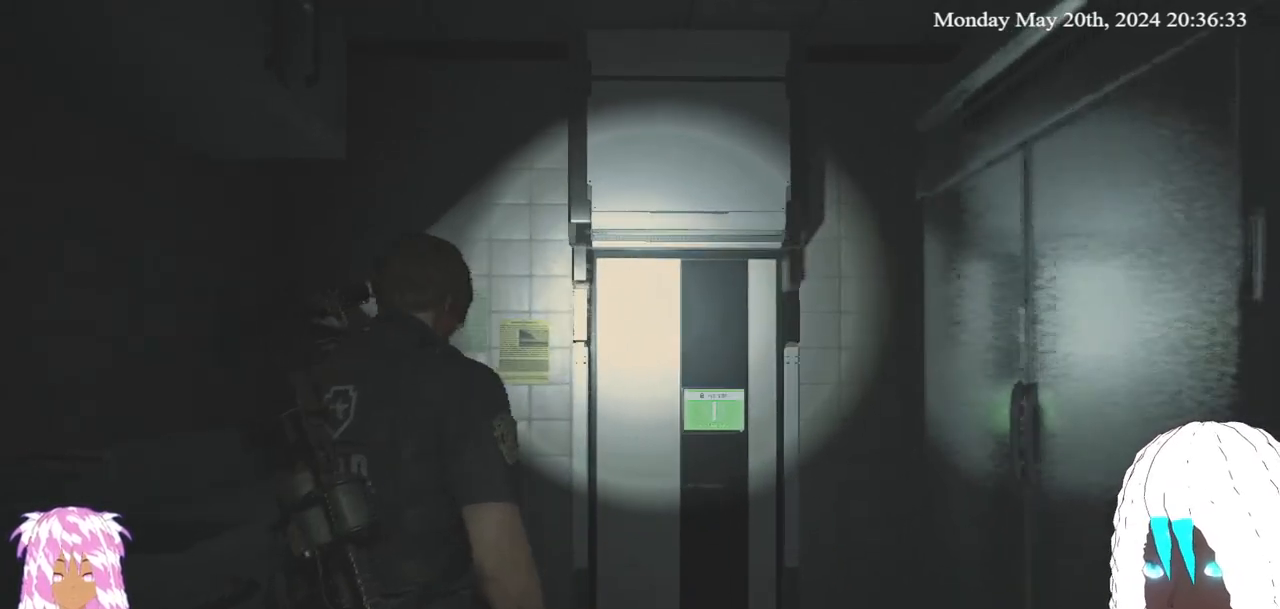
{"buttons": ["L2"], "left_stick": "center", "right_stick": "center", "events": [[83, "right_stick", "up"], [217, "right_stick", "center"], [317, "L2", "down"]]}
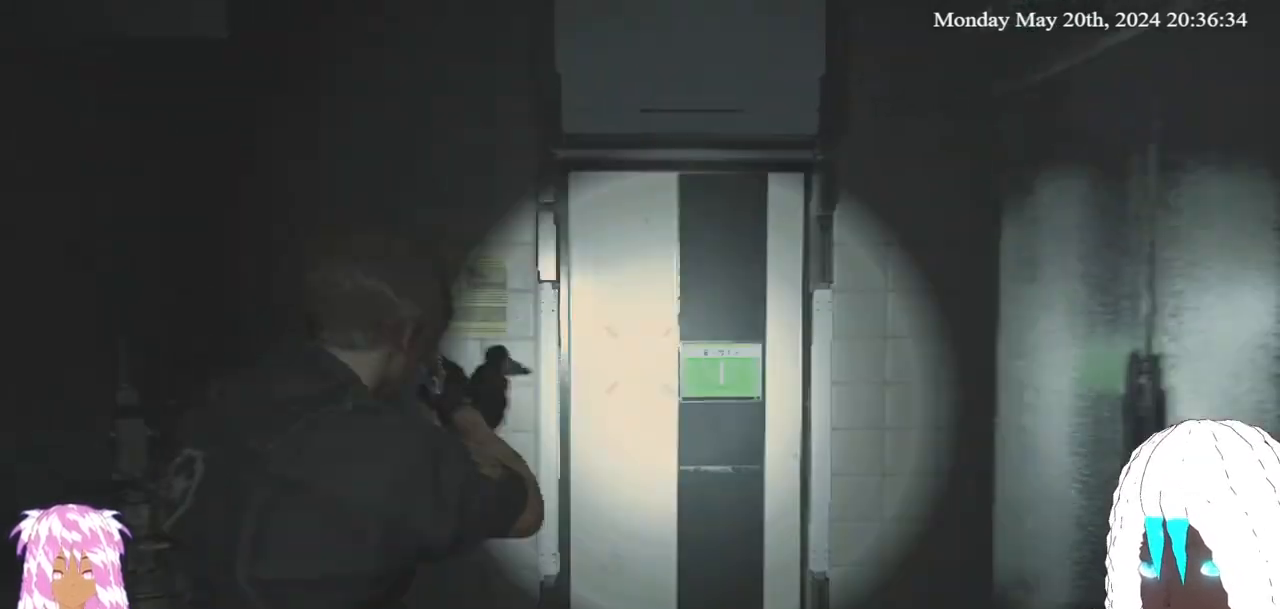
{"buttons": ["L2"], "left_stick": "up", "right_stick": "down-left", "events": [[83, "right_stick", "down-left"], [183, "right_stick", "center"], [450, "left_stick", "up"], [483, "right_stick", "down-left"]]}
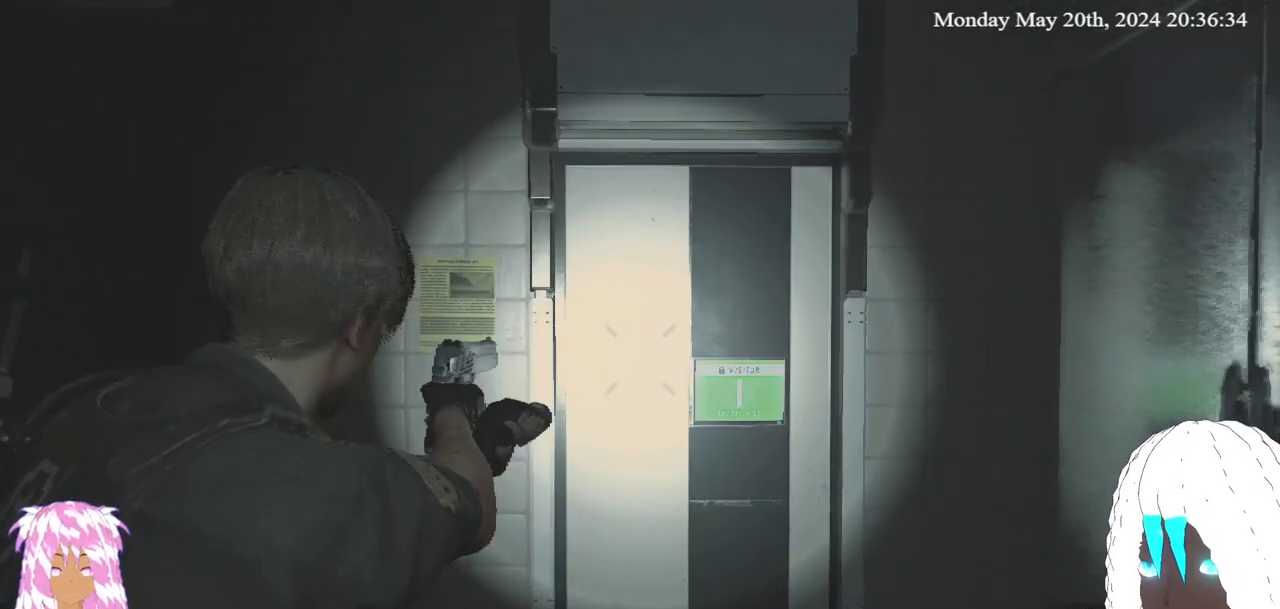
{"buttons": ["L2"], "left_stick": "center", "right_stick": "down", "events": [[67, "right_stick", "center"], [83, "left_stick", "center"], [483, "right_stick", "down"]]}
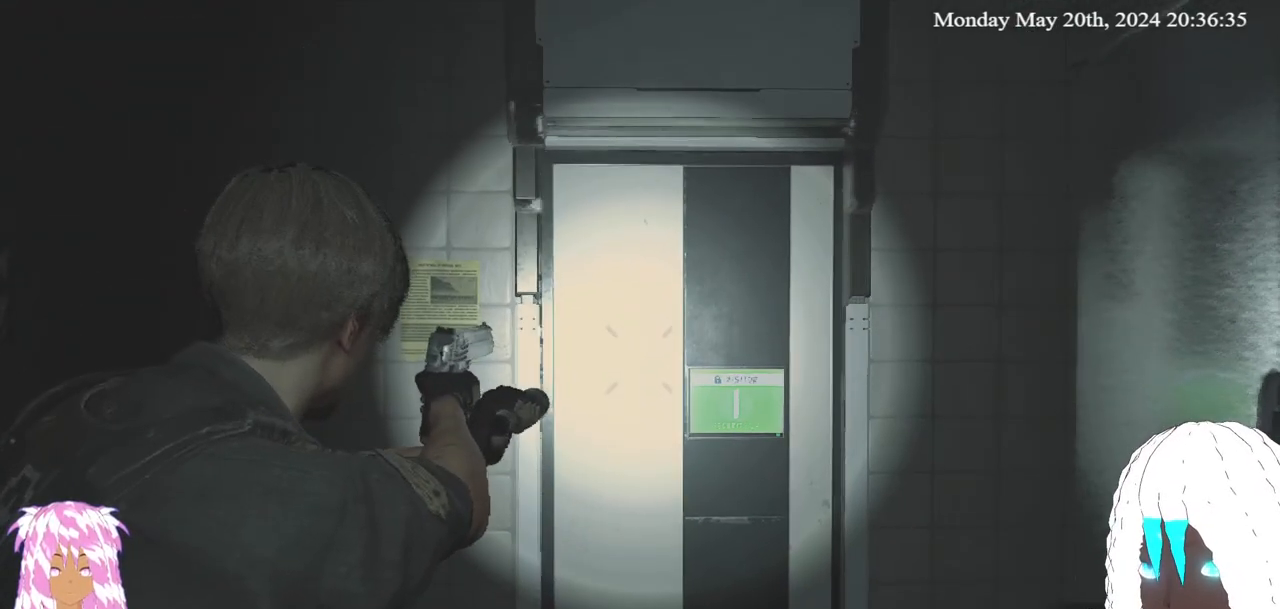
{"buttons": ["L2"], "left_stick": "up-right", "right_stick": "center", "events": [[150, "right_stick", "center"], [233, "left_stick", "up-right"]]}
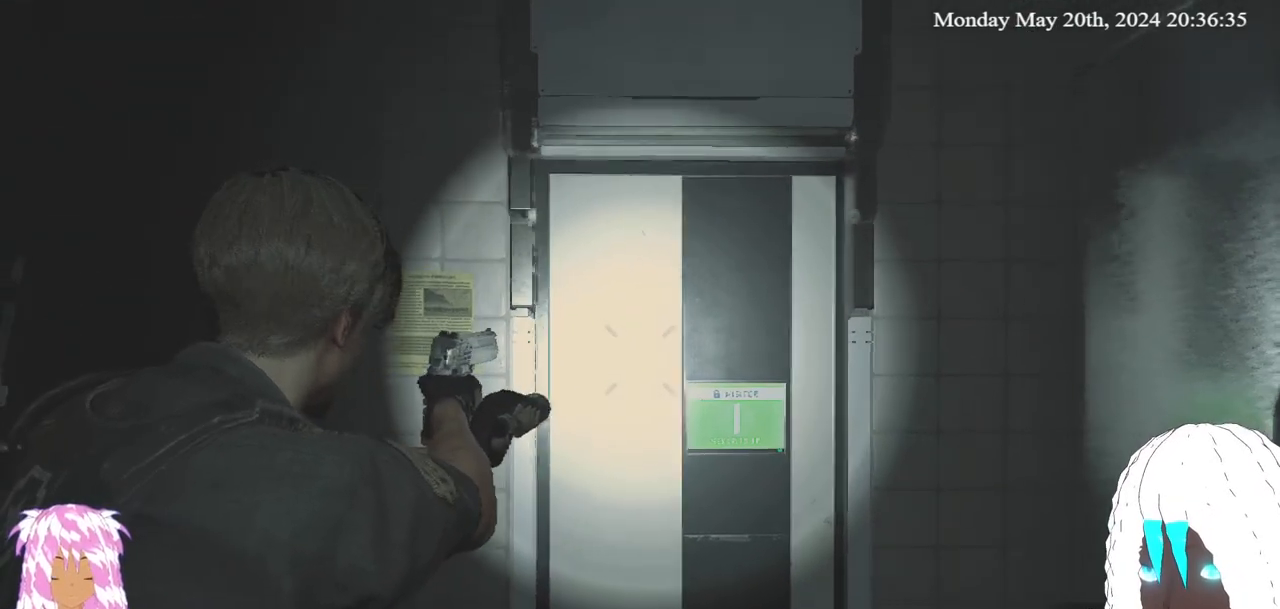
{"buttons": ["L2"], "left_stick": "center", "right_stick": "down-left", "events": [[283, "left_stick", "center"], [400, "right_stick", "down-left"]]}
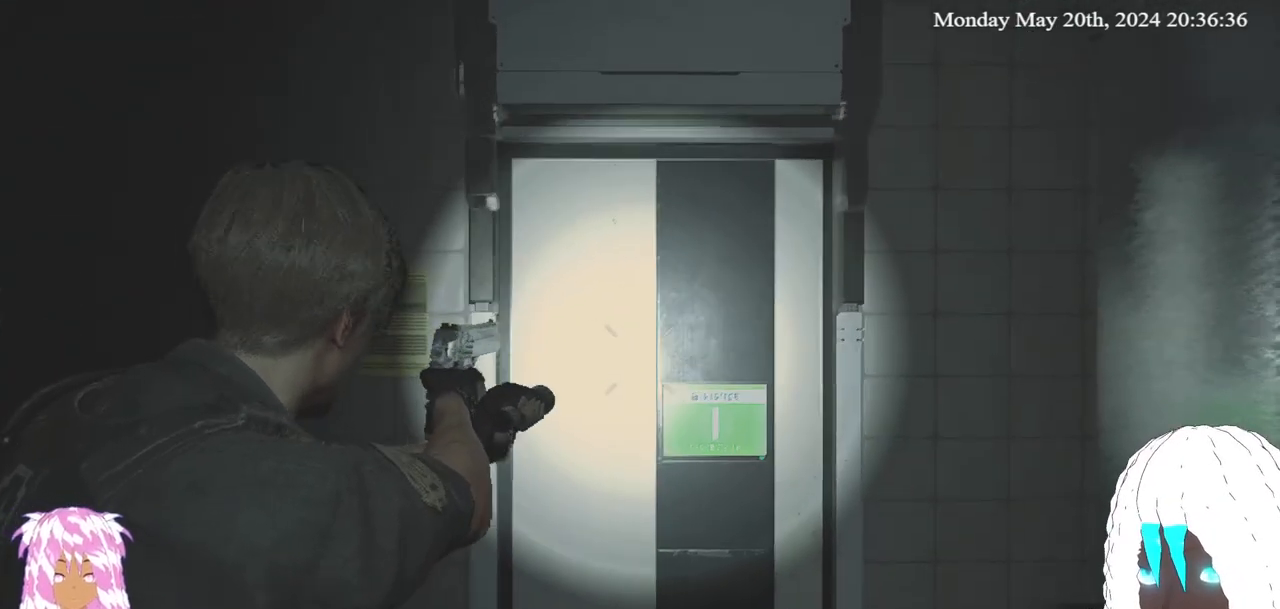
{"buttons": ["L2"], "left_stick": "center", "right_stick": "center", "events": [[17, "right_stick", "center"], [167, "left_stick", "up"], [433, "left_stick", "center"]]}
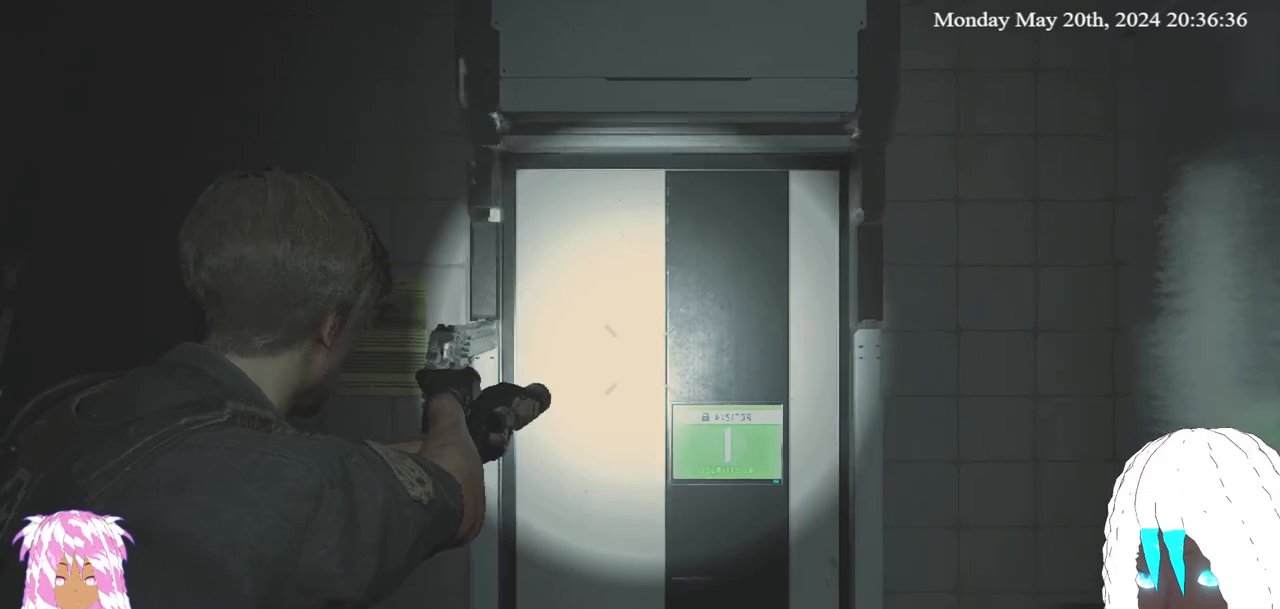
{"buttons": ["L2"], "left_stick": "center", "right_stick": "center", "events": [[267, "left_stick", "up"], [500, "left_stick", "center"]]}
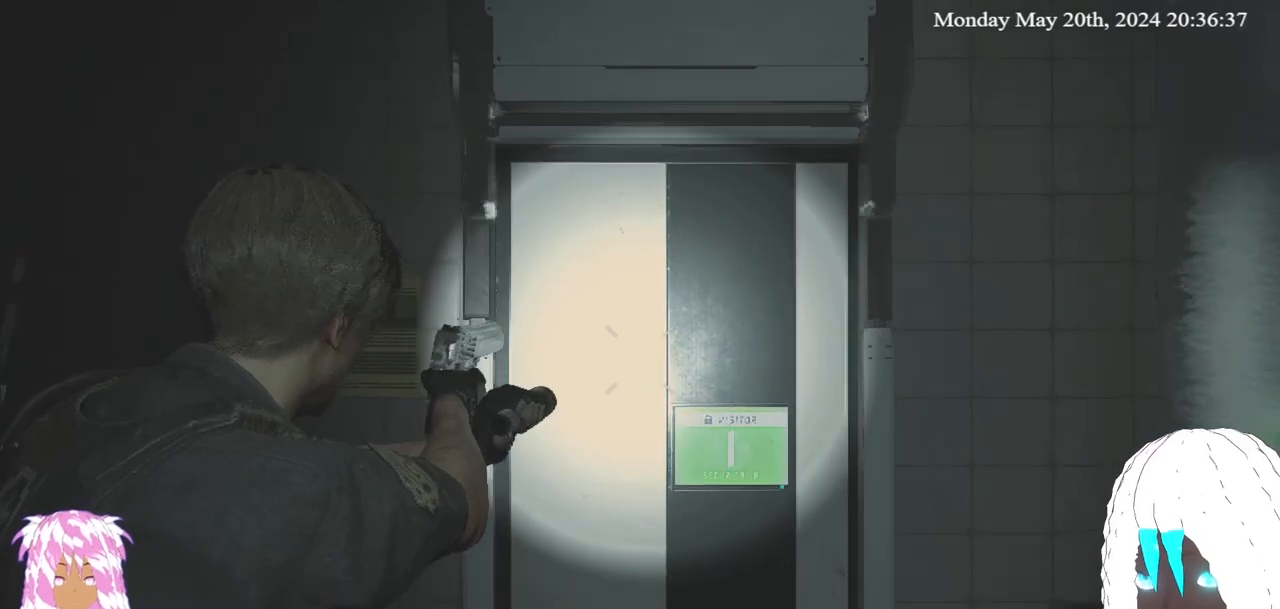
{"buttons": ["L2"], "left_stick": "center", "right_stick": "down"}
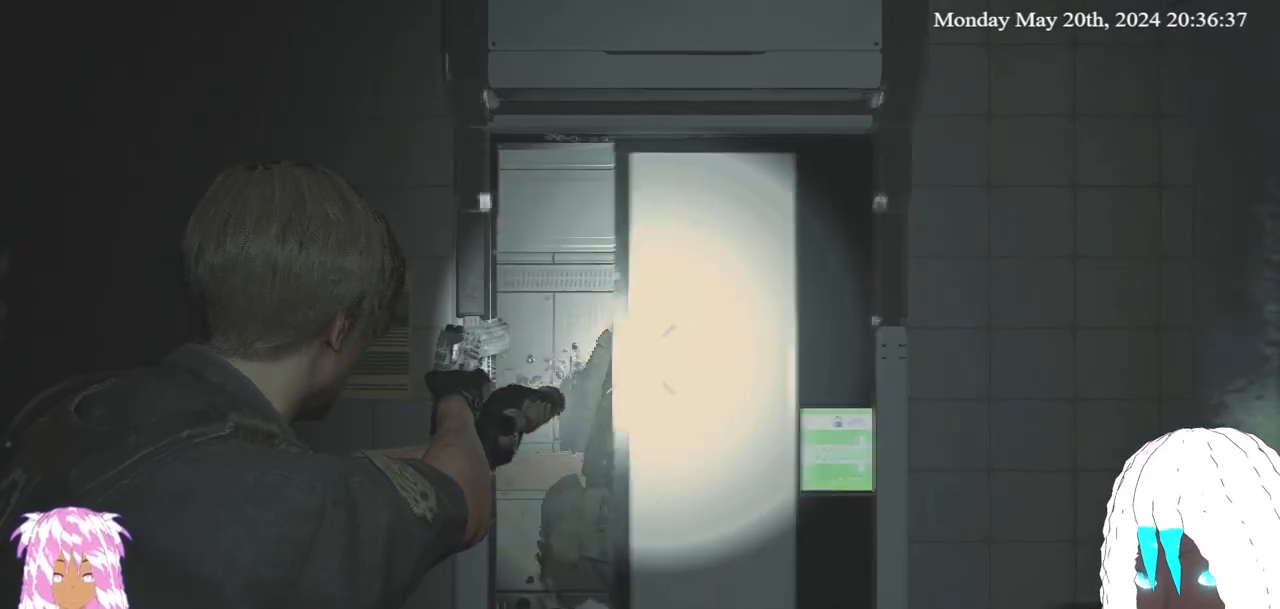
{"buttons": ["L2"], "left_stick": "center", "right_stick": "center", "events": [[100, "right_stick", "center"], [300, "right_stick", "down-right"], [450, "right_stick", "center"]]}
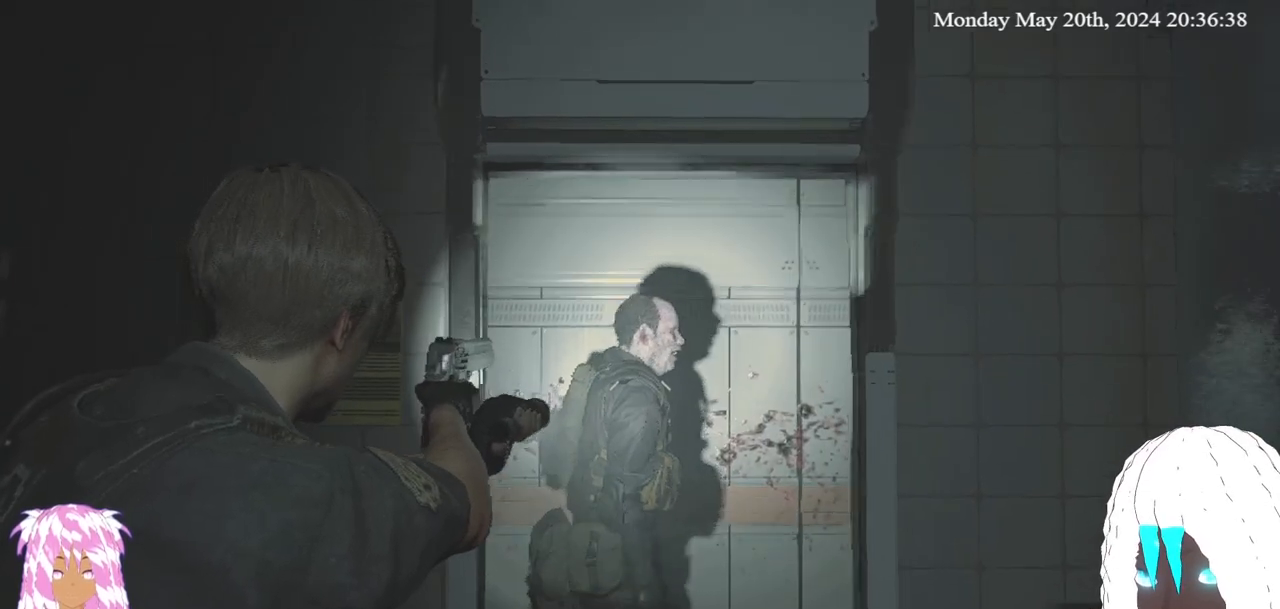
{"buttons": ["L2"], "left_stick": "center", "right_stick": "center", "events": [[233, "right_stick", "down"], [317, "right_stick", "center"]]}
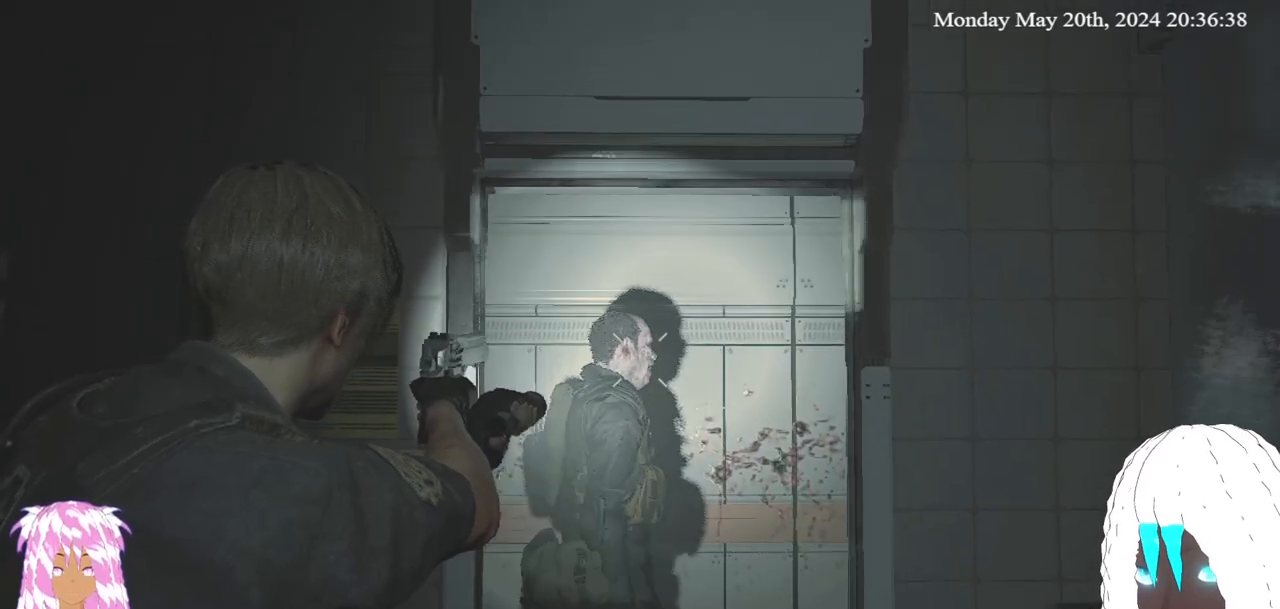
{"buttons": ["L2"], "left_stick": "center", "right_stick": "center", "events": [[350, "right_stick", "down"], [433, "right_stick", "center"]]}
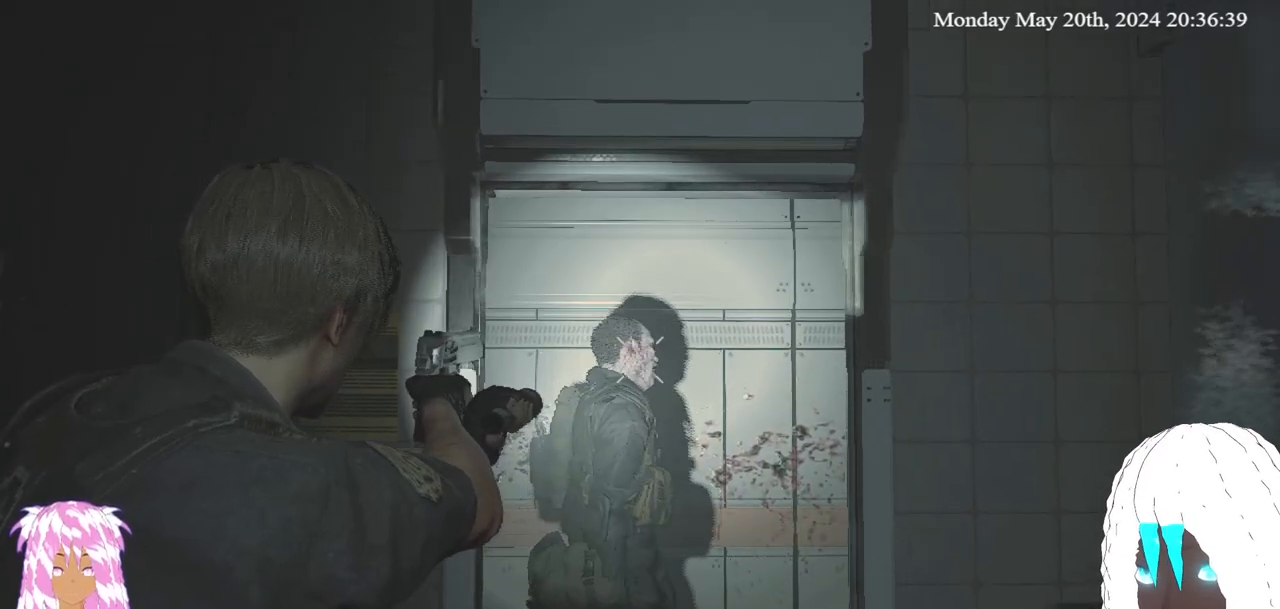
{"buttons": ["L2"], "left_stick": "center", "right_stick": "center", "events": []}
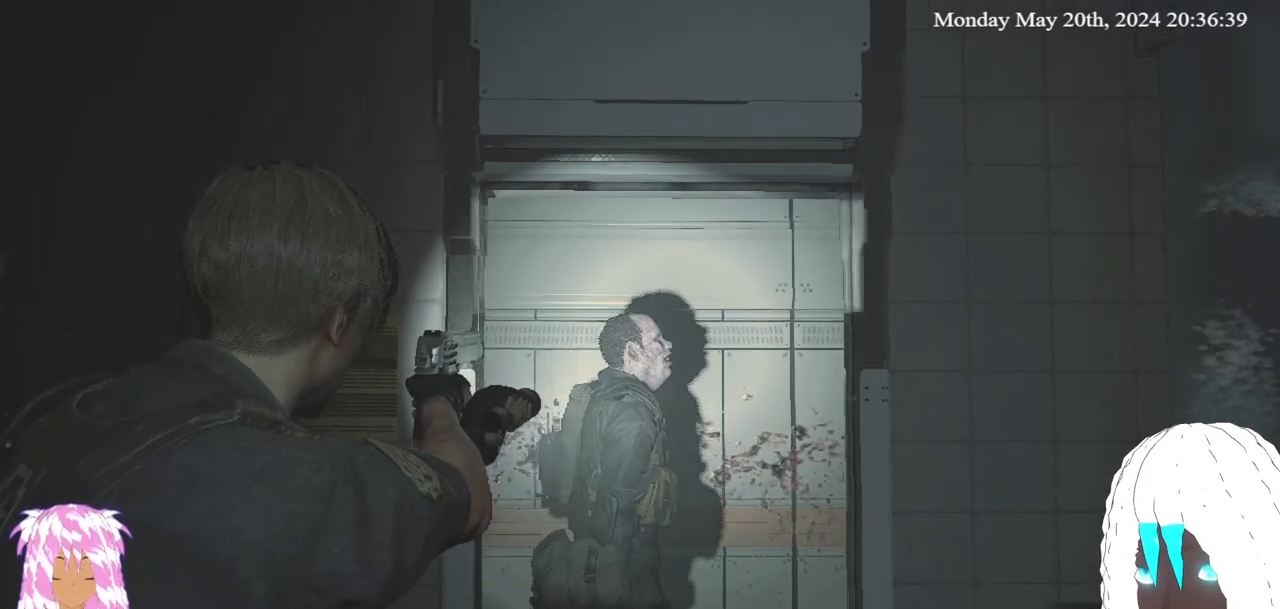
{"buttons": ["L2"], "left_stick": "center", "right_stick": "center", "events": [[83, "right_stick", "down-right"], [133, "right_stick", "center"], [183, "R2", "down"], [317, "R2", "up"]]}
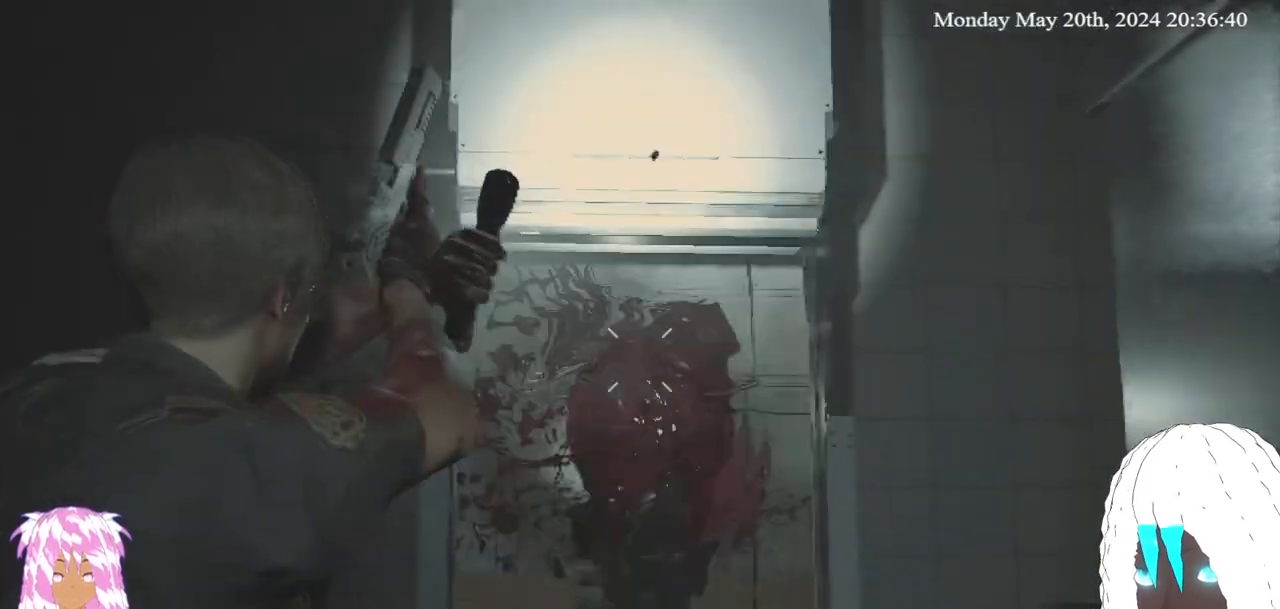
{"buttons": ["L2"], "left_stick": "center", "right_stick": "up", "events": [[500, "right_stick", "up"]]}
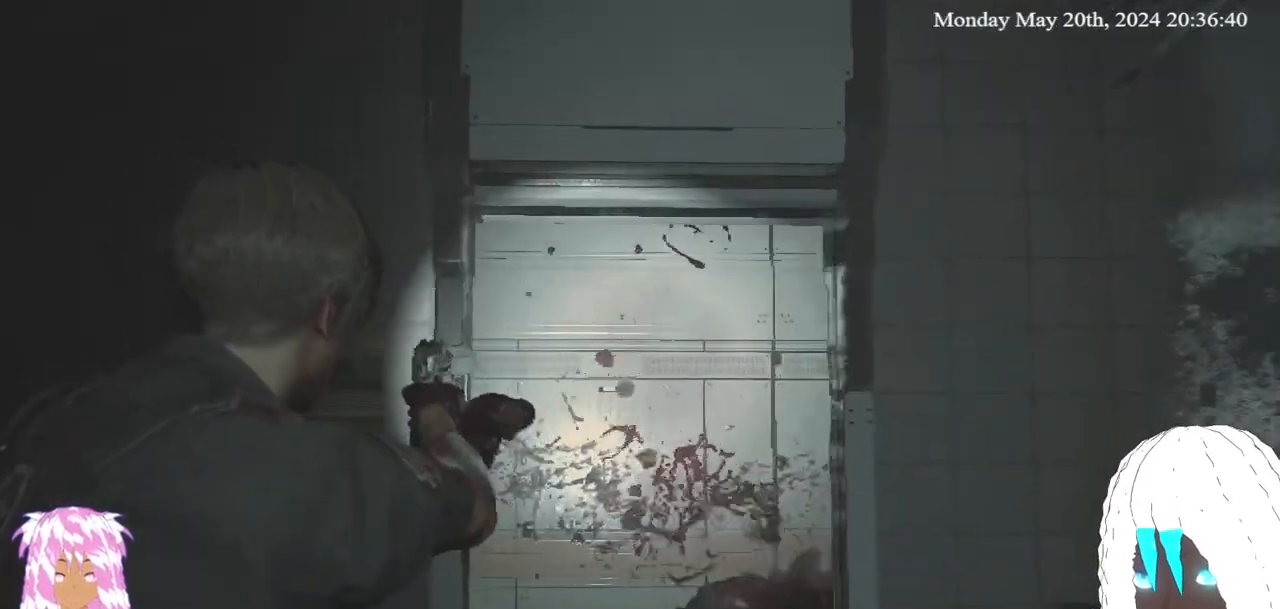
{"buttons": [], "left_stick": "center", "right_stick": "center", "events": [[83, "L2", "up"], [450, "right_stick", "center"]]}
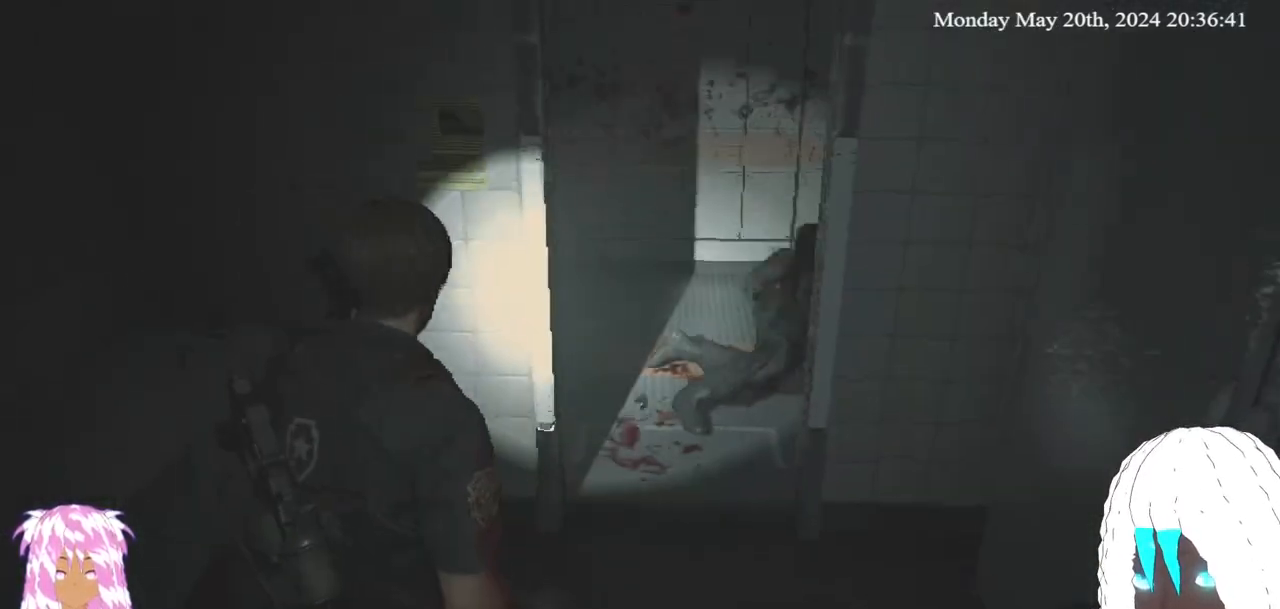
{"buttons": [], "left_stick": "center", "right_stick": "left", "events": [[483, "right_stick", "left"]]}
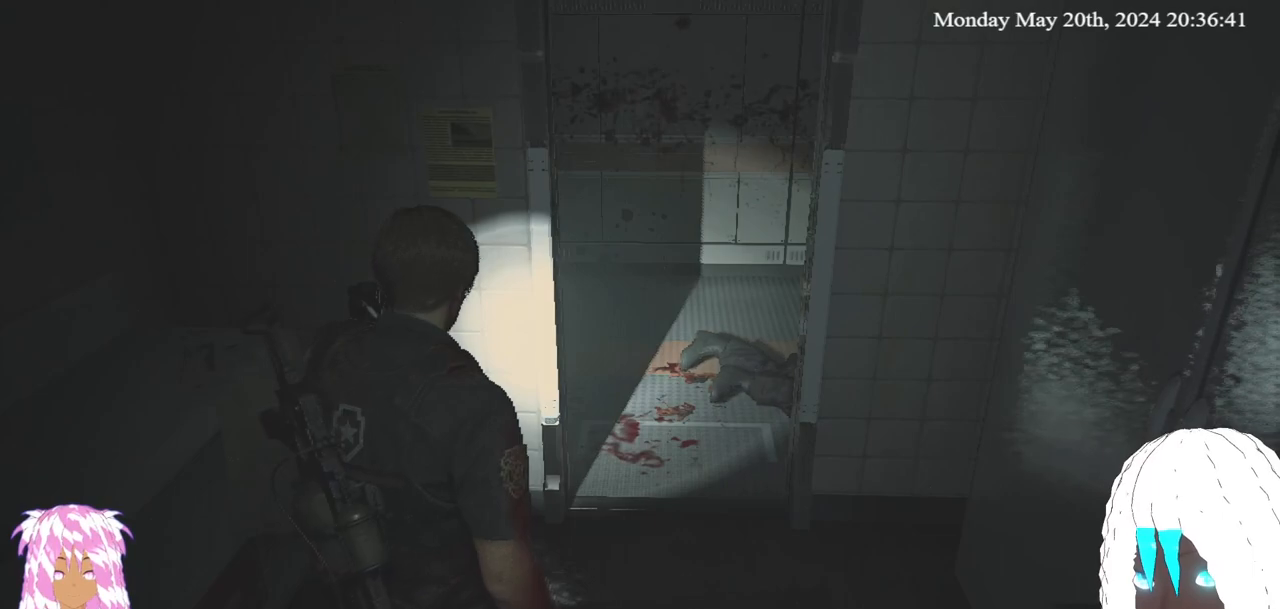
{"buttons": [], "left_stick": "center", "right_stick": "center", "events": [[400, "right_stick", "center"]]}
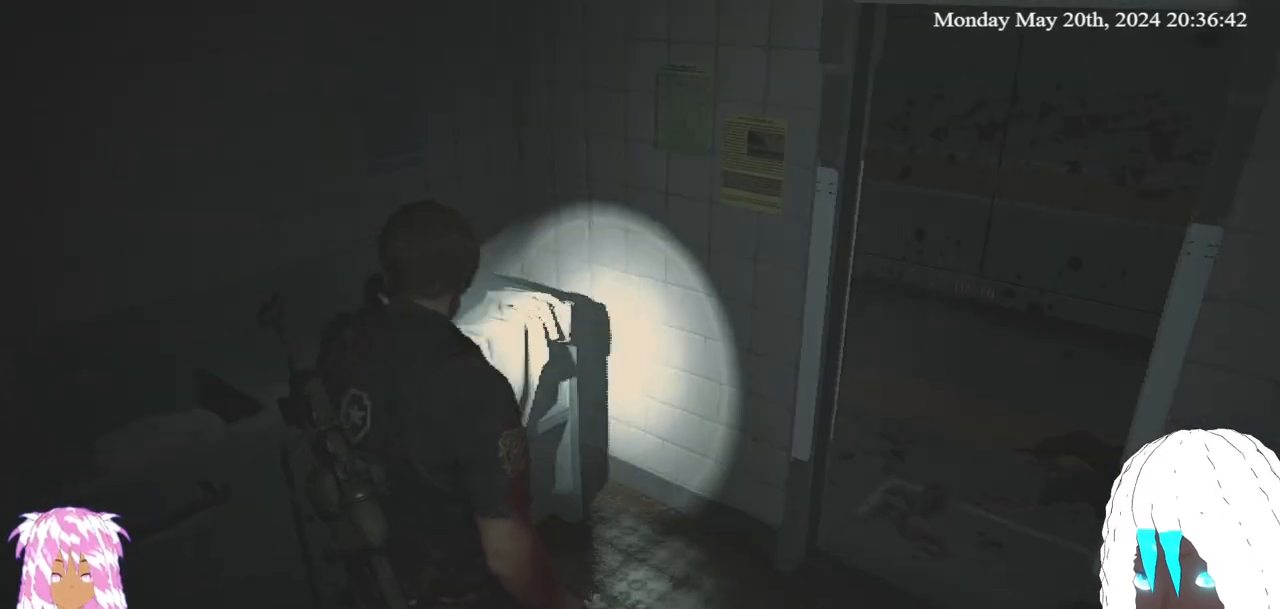
{"buttons": [], "left_stick": "center", "right_stick": "center", "events": [[317, "DPAD_UP", "down"], [467, "DPAD_UP", "up"]]}
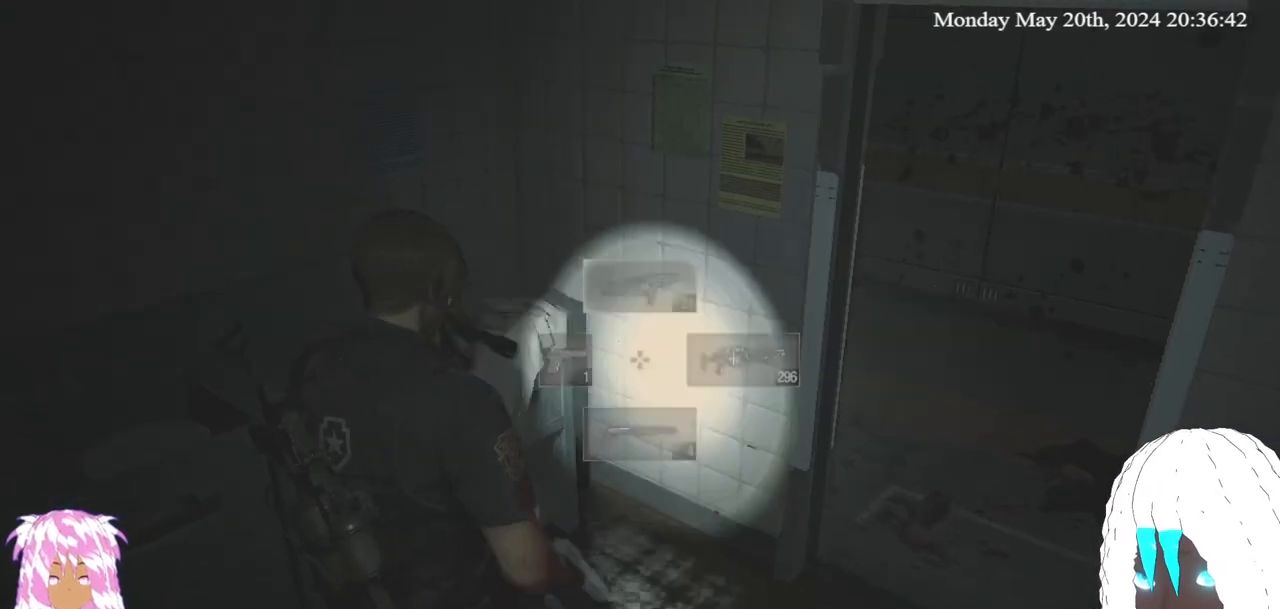
{"buttons": [], "left_stick": "up-left", "right_stick": "left", "events": [[17, "right_stick", "left"], [500, "left_stick", "up-left"]]}
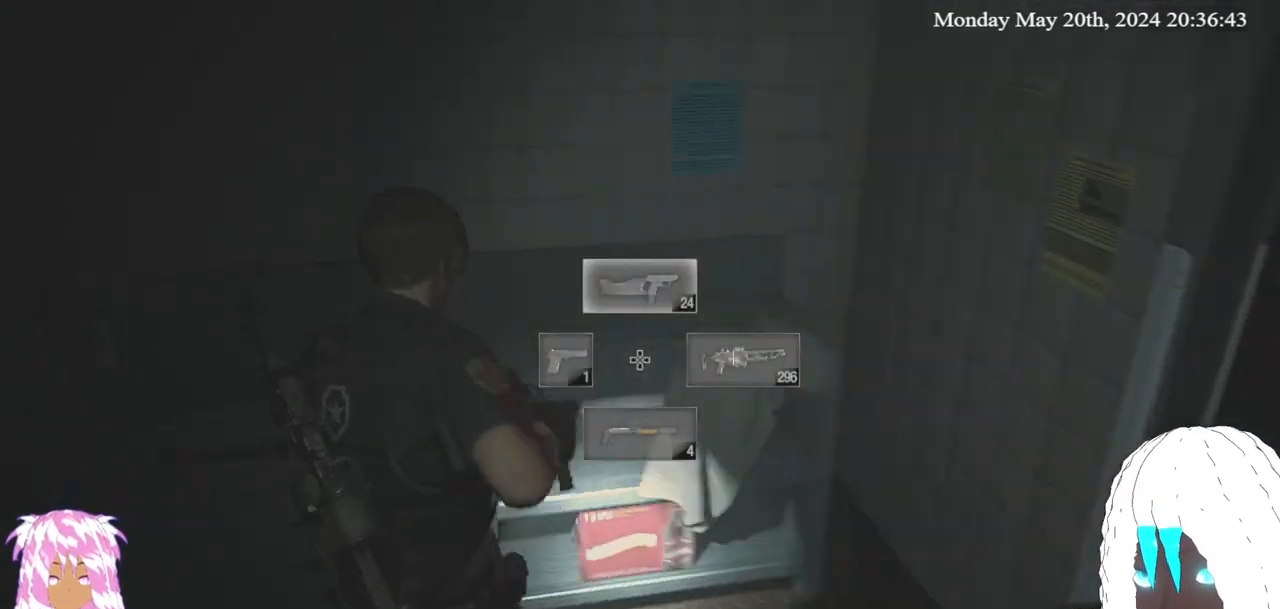
{"buttons": ["SQUARE"], "left_stick": "center", "right_stick": "center", "events": [[100, "left_stick", "center"], [217, "right_stick", "center"], [400, "SQUARE", "down"]]}
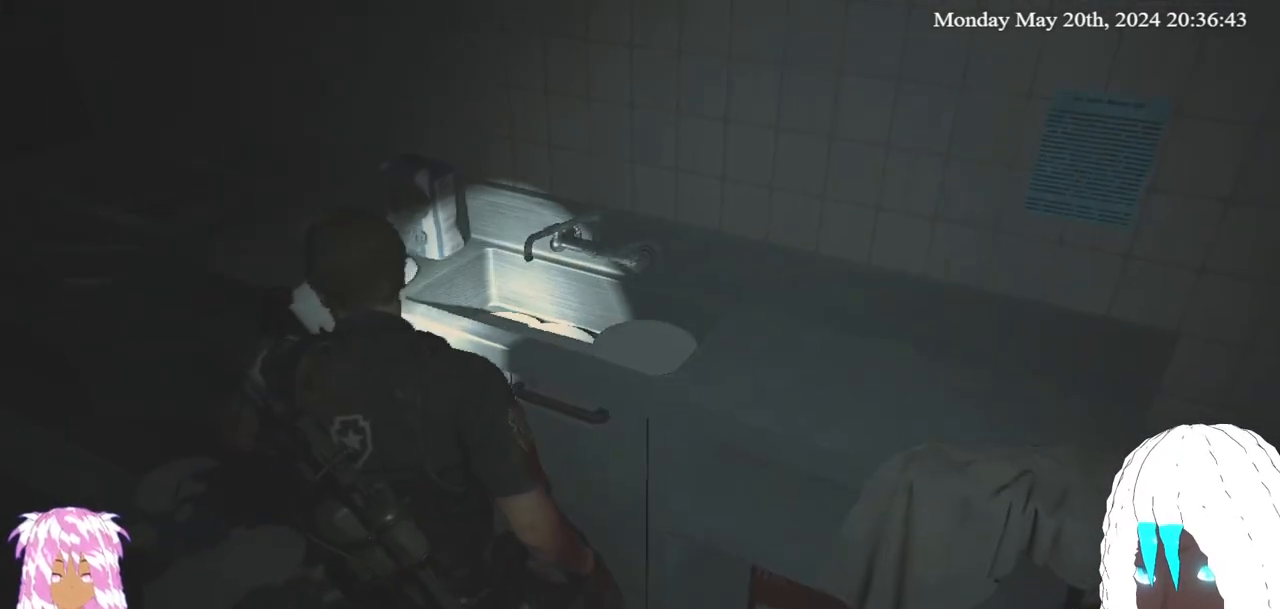
{"buttons": [], "left_stick": "right", "right_stick": "right", "events": [[17, "SQUARE", "up"], [283, "right_stick", "right"], [350, "left_stick", "right"]]}
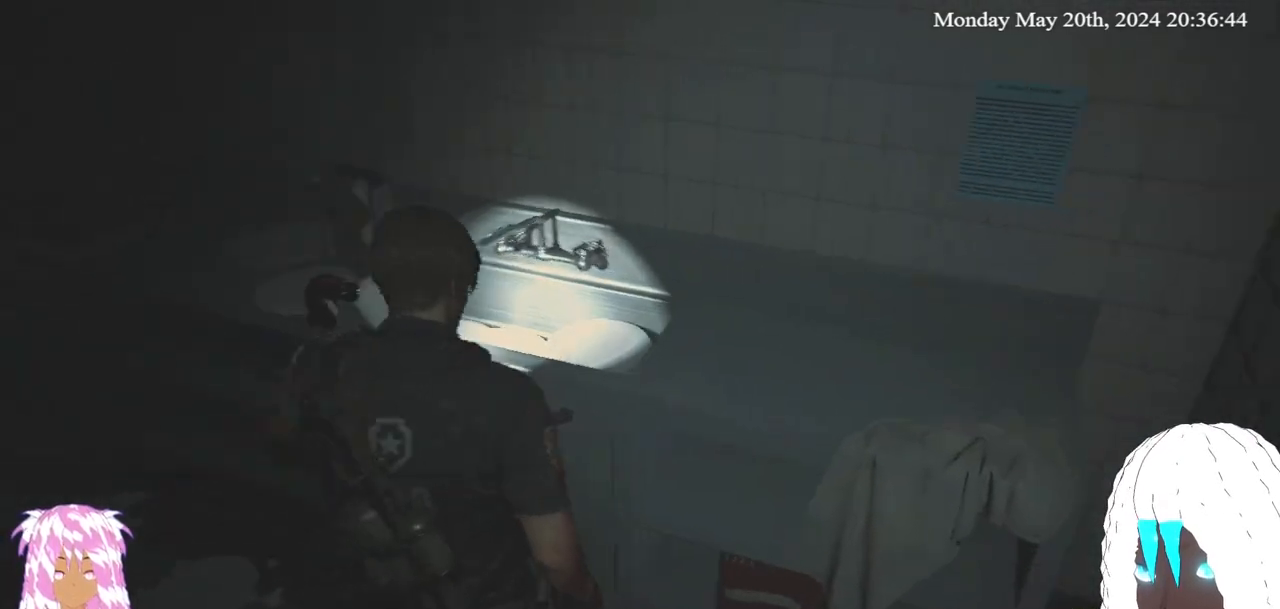
{"buttons": [], "left_stick": "right", "right_stick": "right", "events": []}
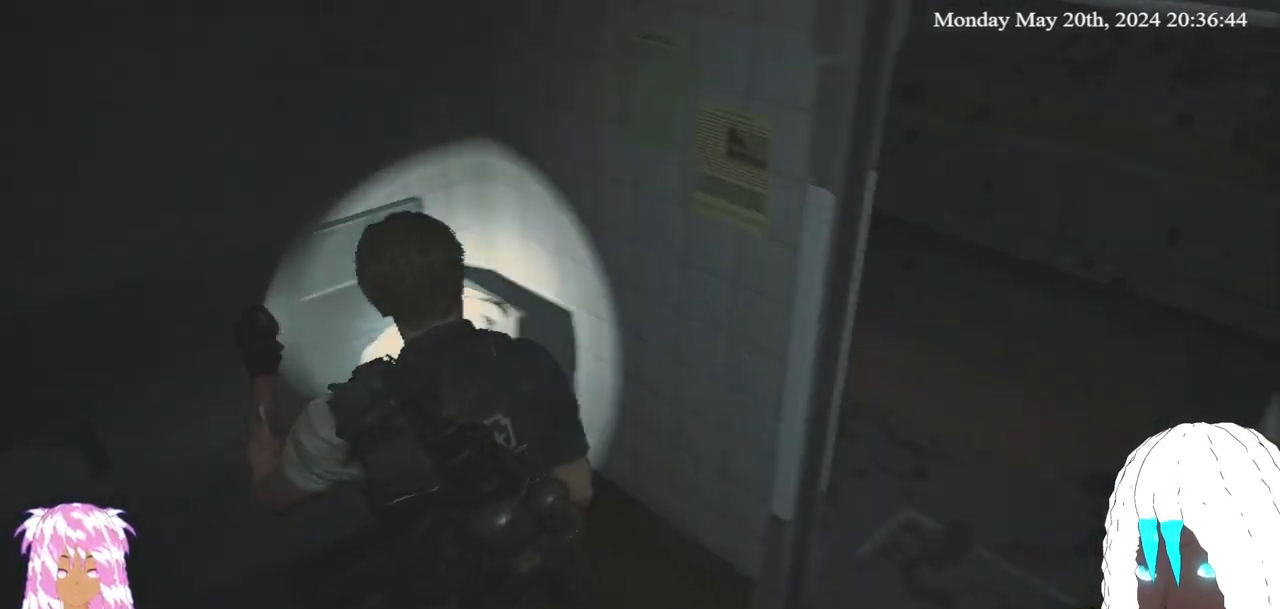
{"buttons": [], "left_stick": "up", "right_stick": "center", "events": [[150, "left_stick", "up-right"], [233, "right_stick", "down-right"], [367, "left_stick", "up"], [433, "right_stick", "center"]]}
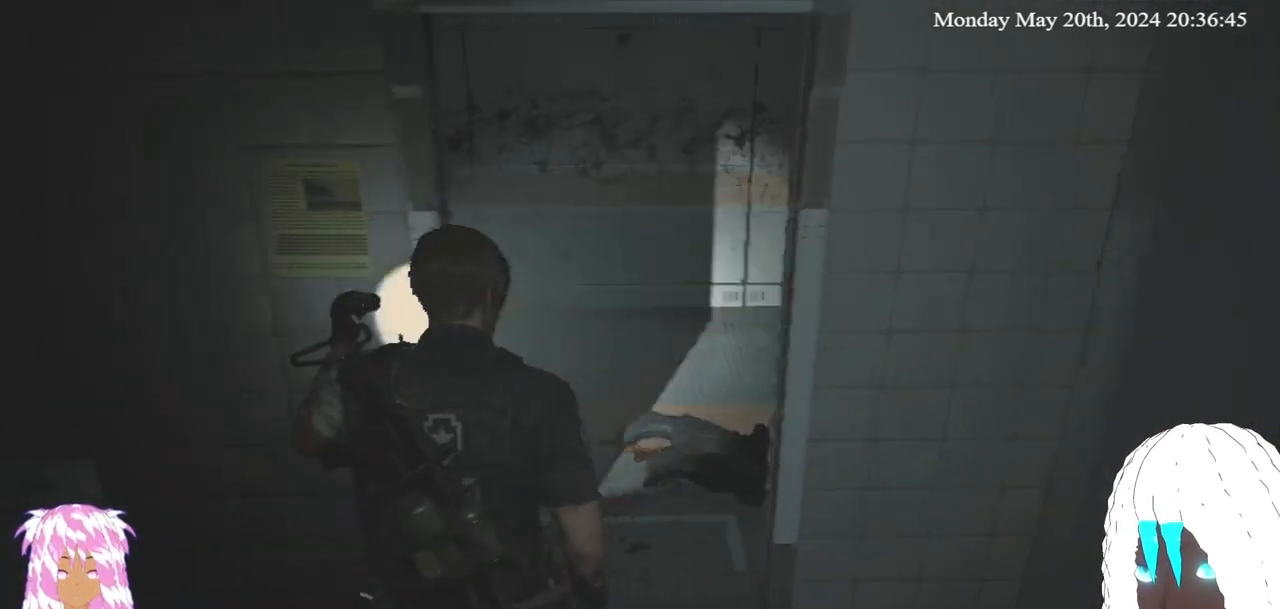
{"buttons": [], "left_stick": "up", "right_stick": "left", "events": [[283, "right_stick", "left"]]}